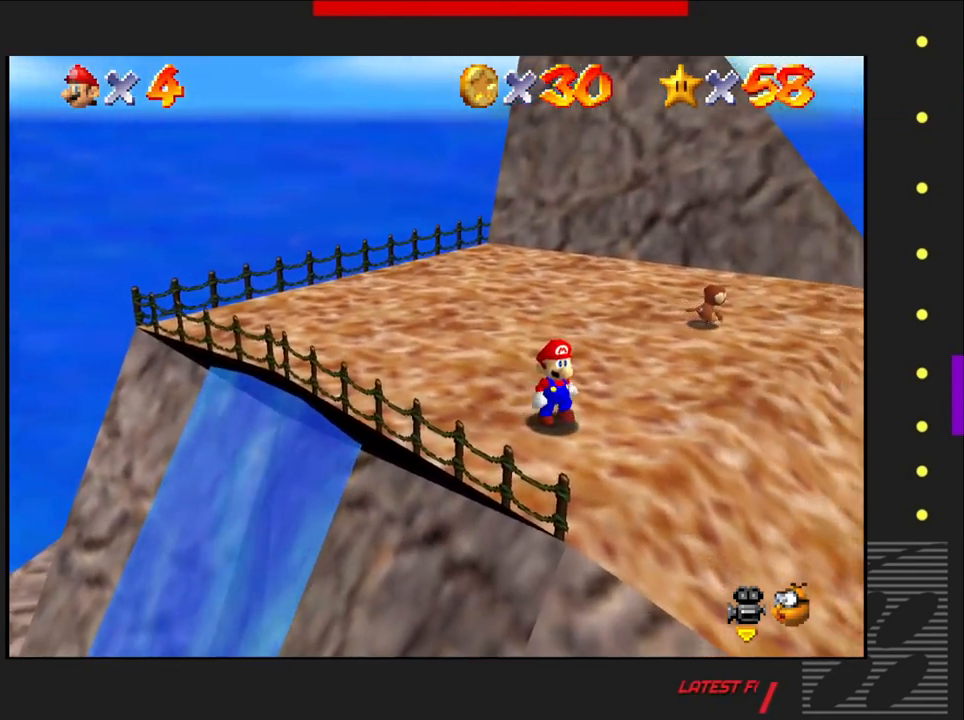
Gameplay with a controller (PlayStation layout); each line is a JSON object with the inputs held at the frame after it. "events" lists button and stick changes between this image and that frame as [ms after this image, input, new state], when the widget could be followed in between.
{"buttons": [], "left_stick": "center", "right_stick": "left", "events": [[400, "right_stick", "left"]]}
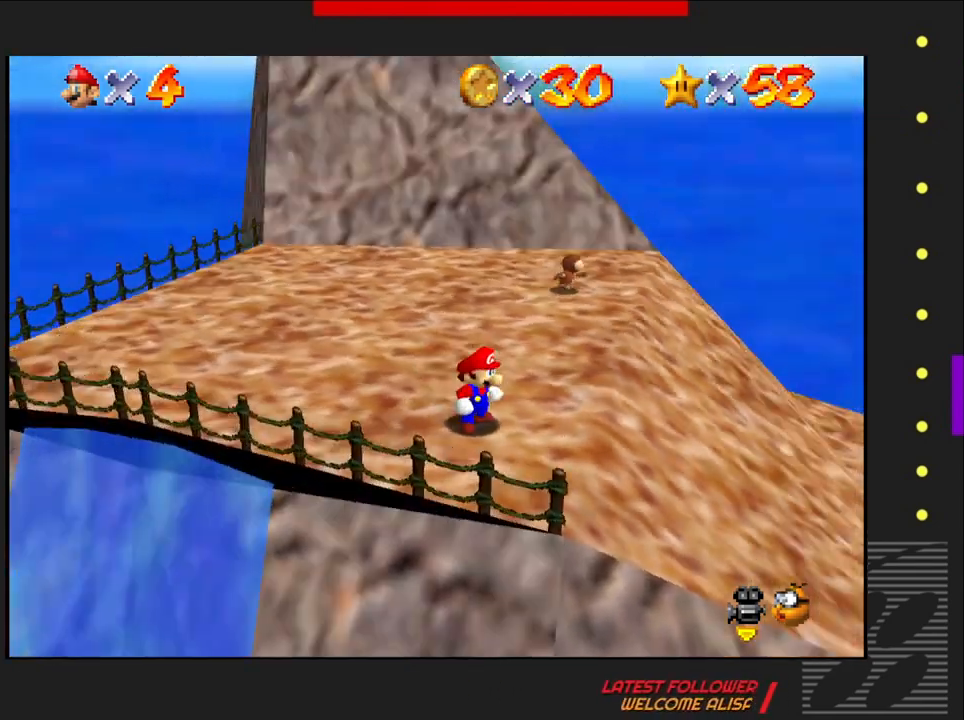
{"buttons": [], "left_stick": "center", "right_stick": "center", "events": [[183, "right_stick", "center"]]}
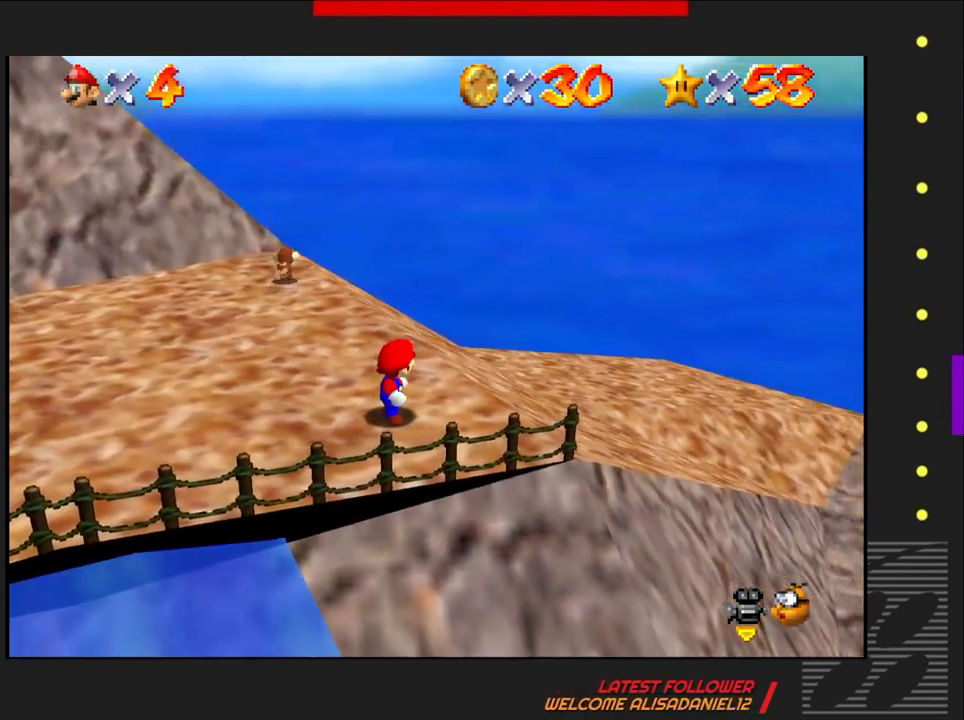
{"buttons": [], "left_stick": "center", "right_stick": "center", "events": []}
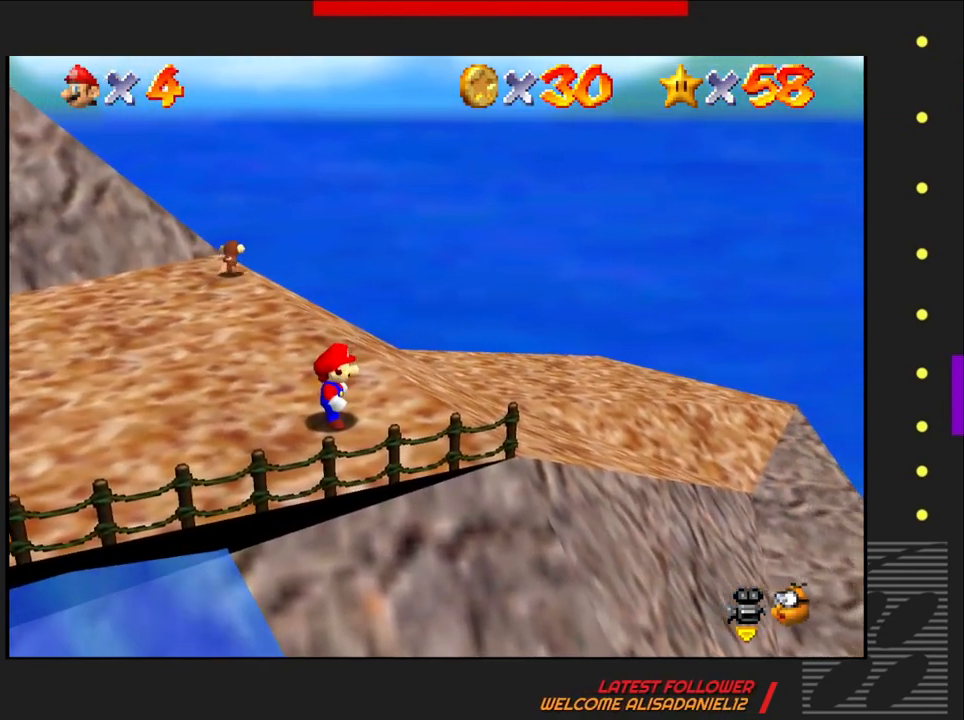
{"buttons": [], "left_stick": "center", "right_stick": "center", "events": []}
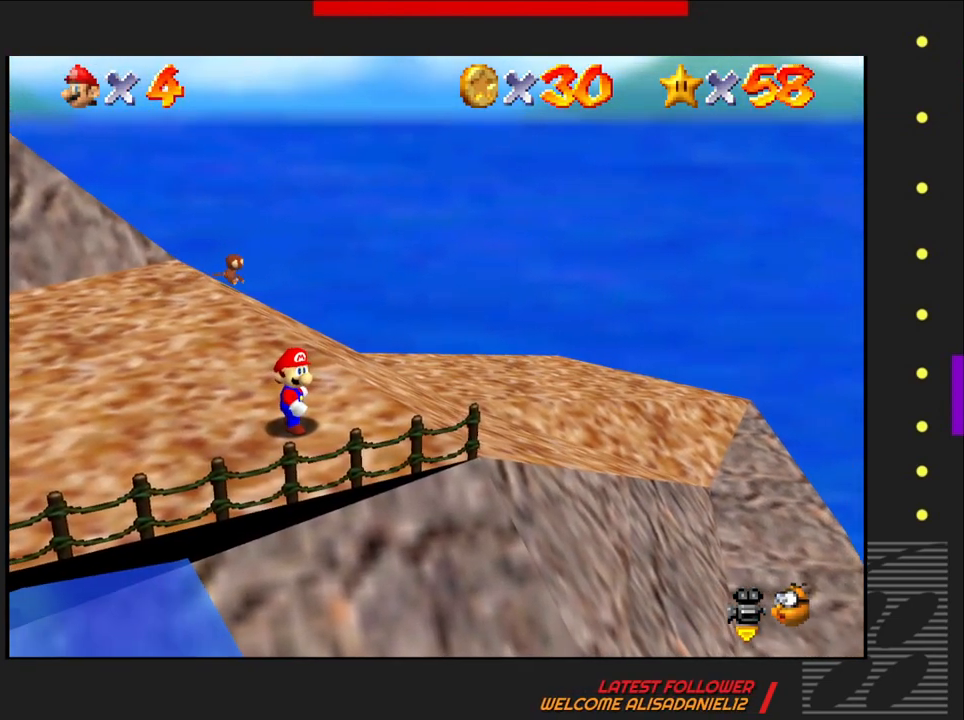
{"buttons": [], "left_stick": "center", "right_stick": "center", "events": []}
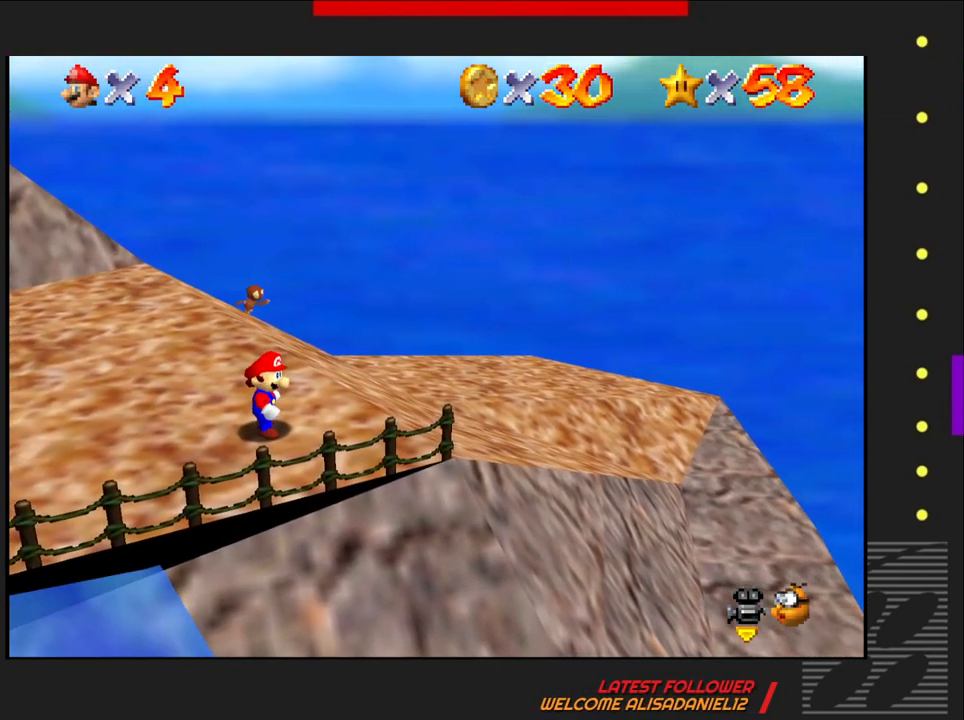
{"buttons": [], "left_stick": "up-left", "right_stick": "center", "events": [[467, "left_stick", "up-left"]]}
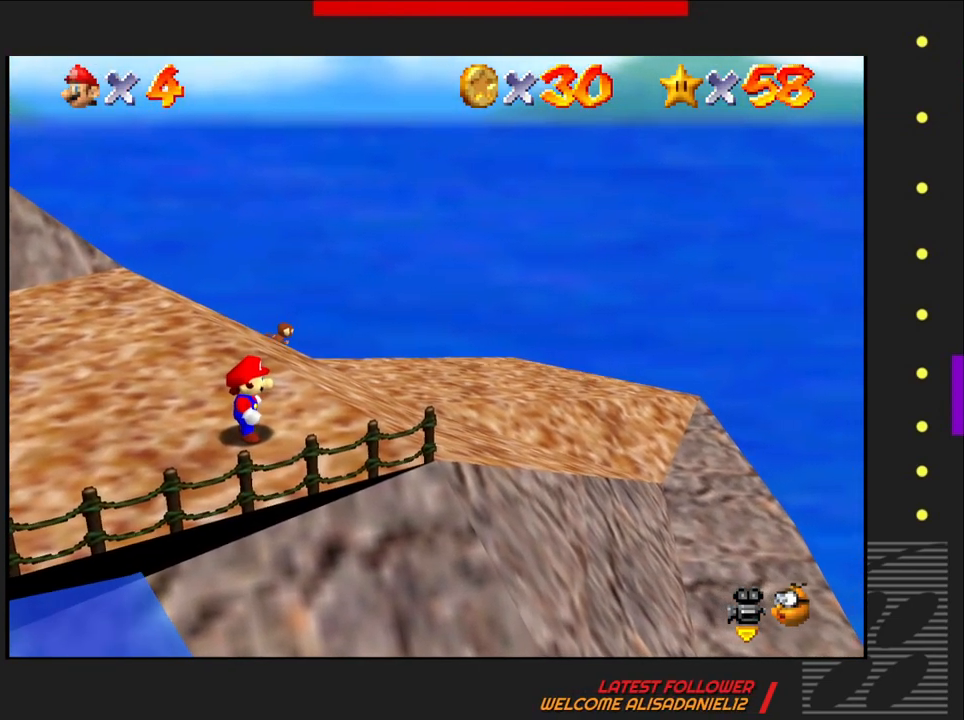
{"buttons": [], "left_stick": "up-left", "right_stick": "center", "events": []}
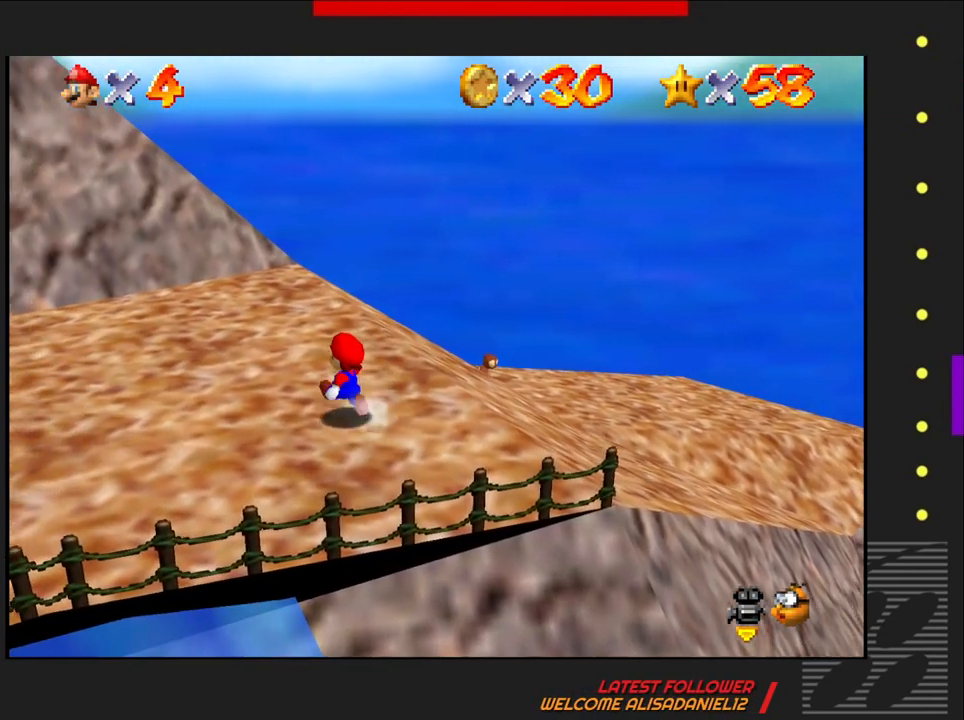
{"buttons": [], "left_stick": "center", "right_stick": "center", "events": [[50, "left_stick", "up"], [400, "left_stick", "center"]]}
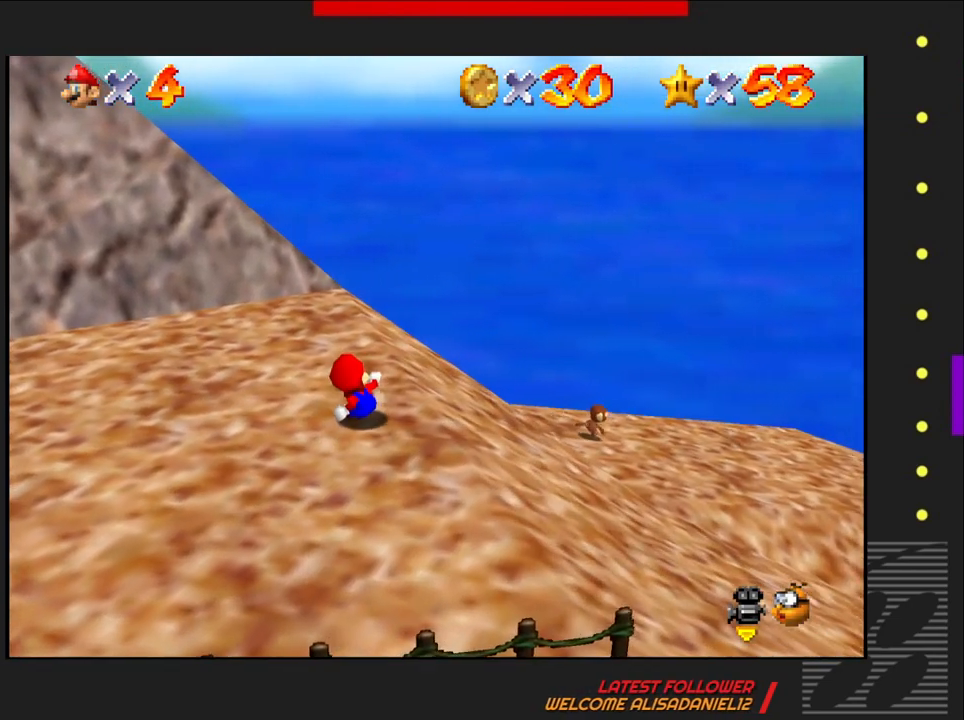
{"buttons": [], "left_stick": "center", "right_stick": "center", "events": []}
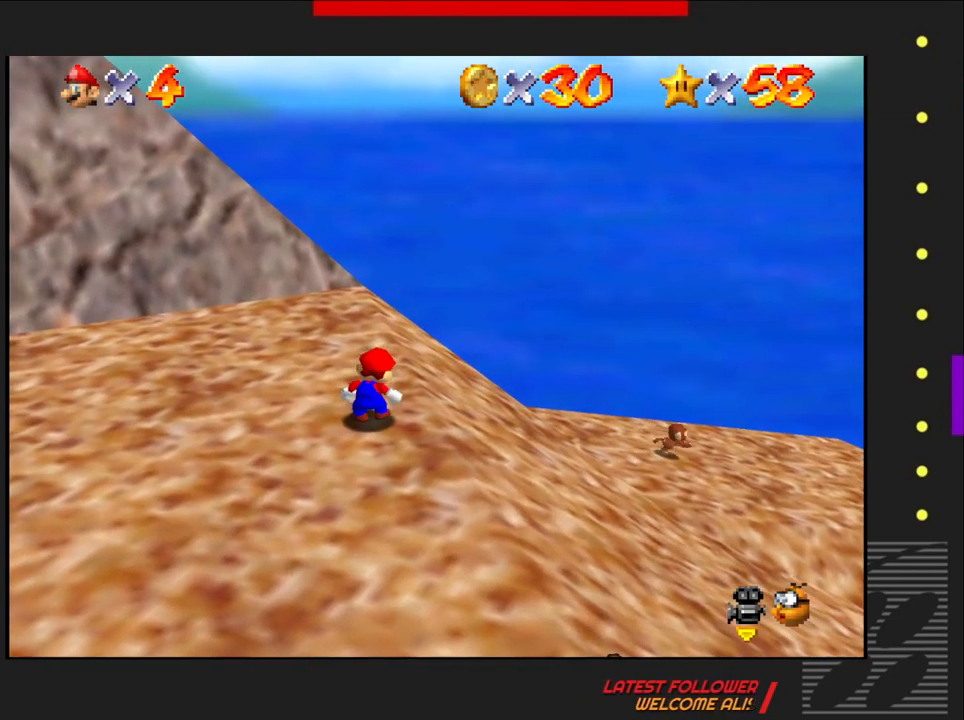
{"buttons": [], "left_stick": "left", "right_stick": "center", "events": [[33, "left_stick", "left"]]}
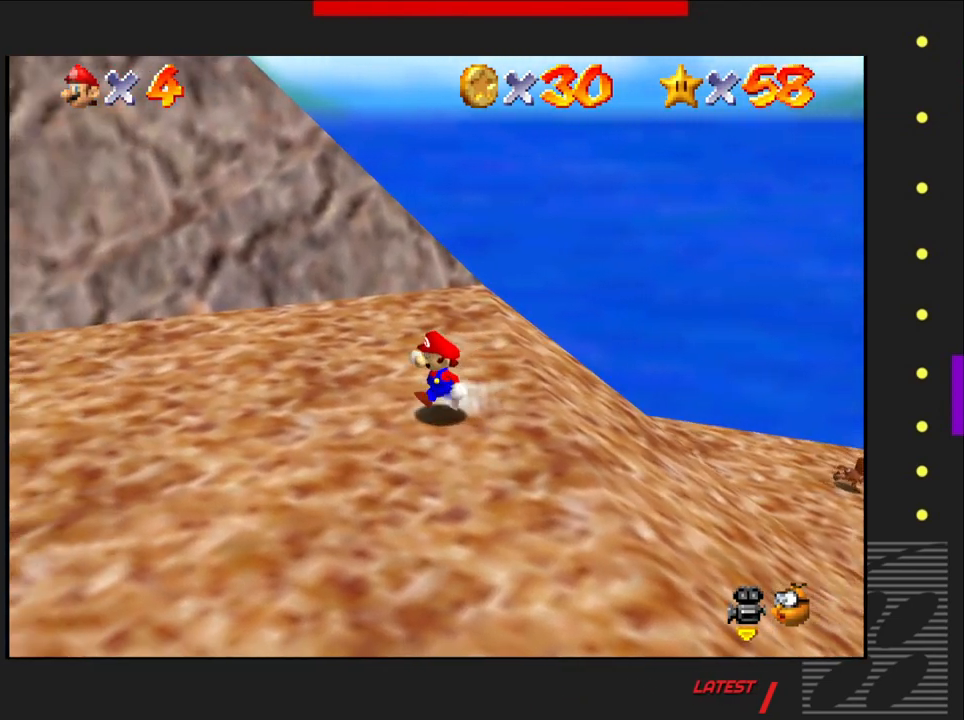
{"buttons": [], "left_stick": "down-left", "right_stick": "center", "events": [[500, "left_stick", "down-left"]]}
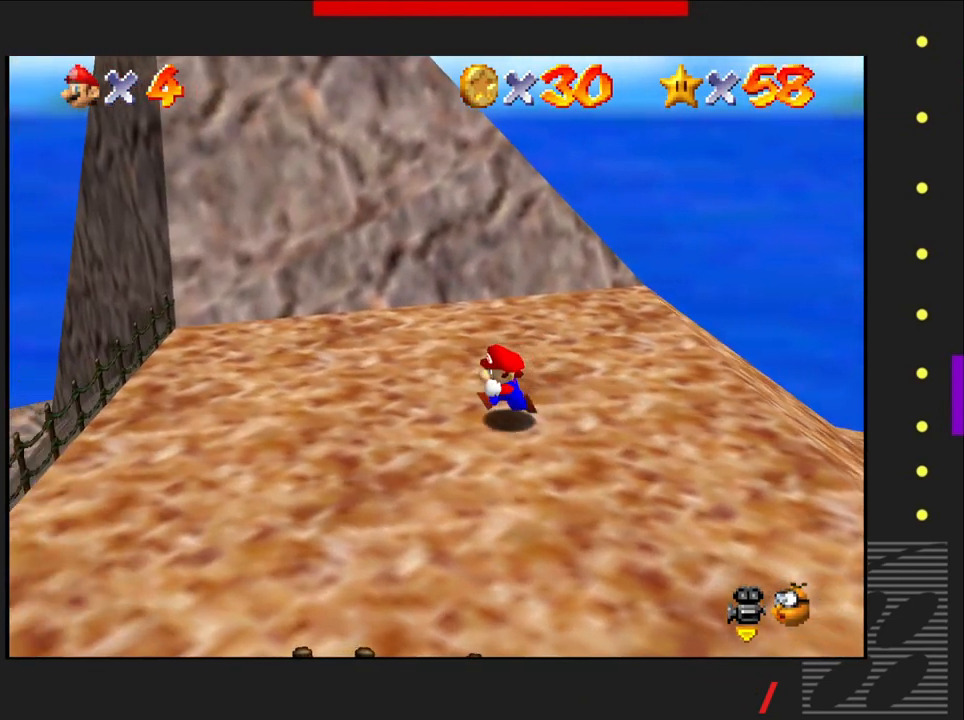
{"buttons": [], "left_stick": "center", "right_stick": "center", "events": [[283, "left_stick", "center"]]}
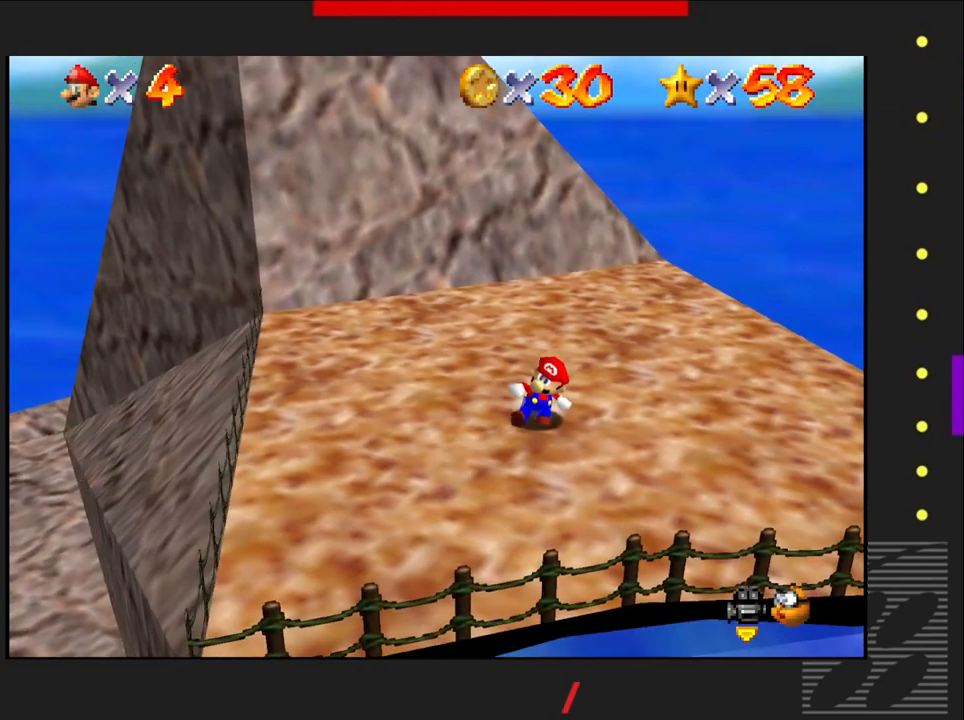
{"buttons": [], "left_stick": "left", "right_stick": "center", "events": [[350, "left_stick", "left"]]}
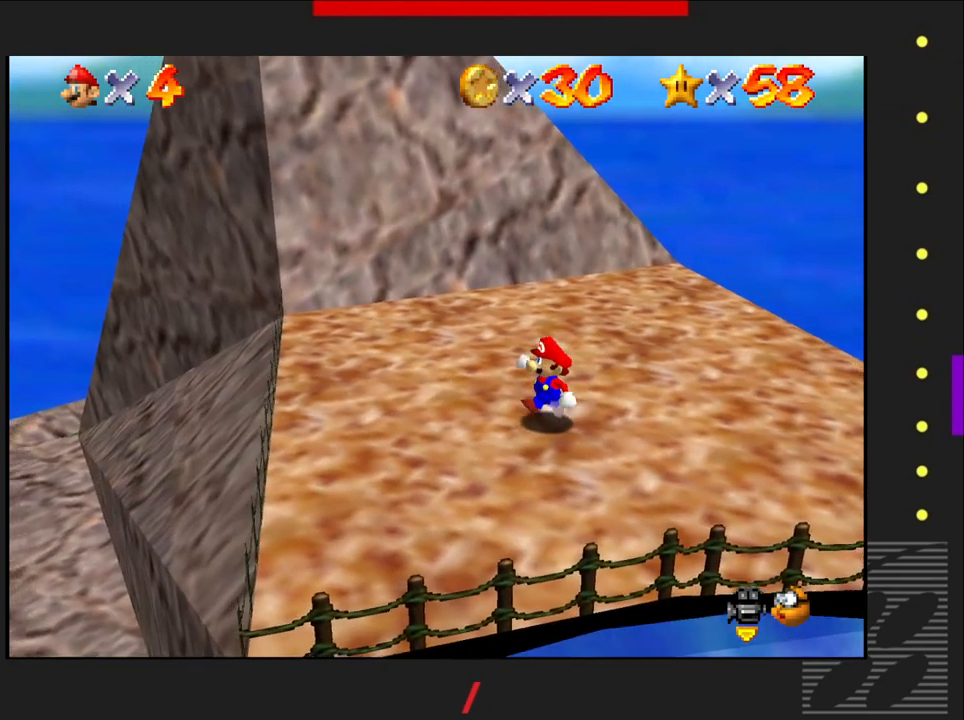
{"buttons": [], "left_stick": "center", "right_stick": "center", "events": [[183, "left_stick", "center"]]}
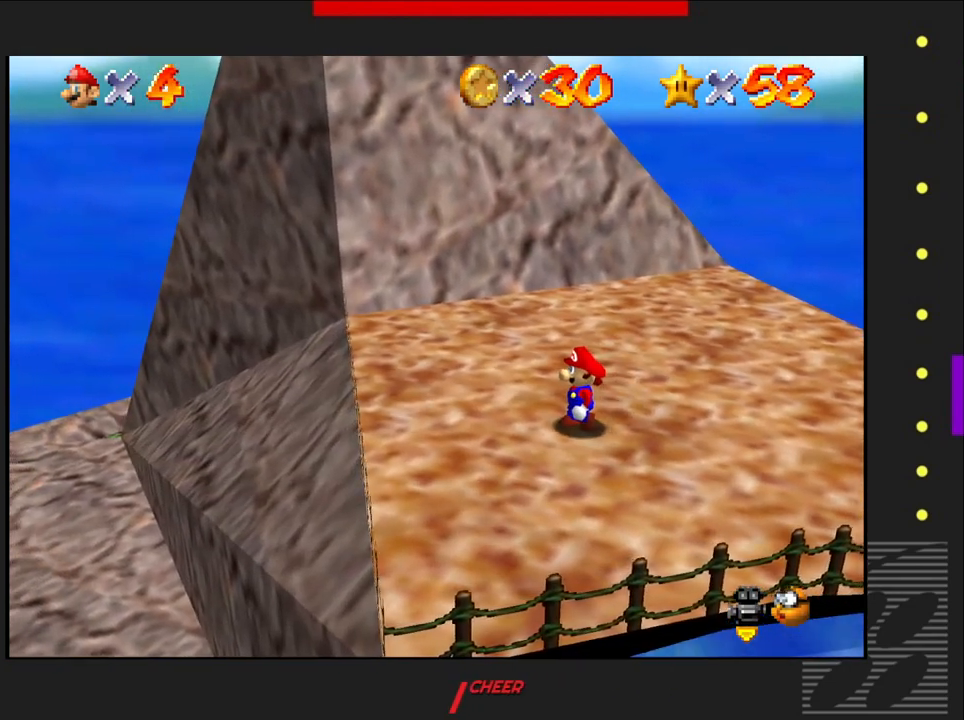
{"buttons": [], "left_stick": "left", "right_stick": "center", "events": [[200, "left_stick", "left"]]}
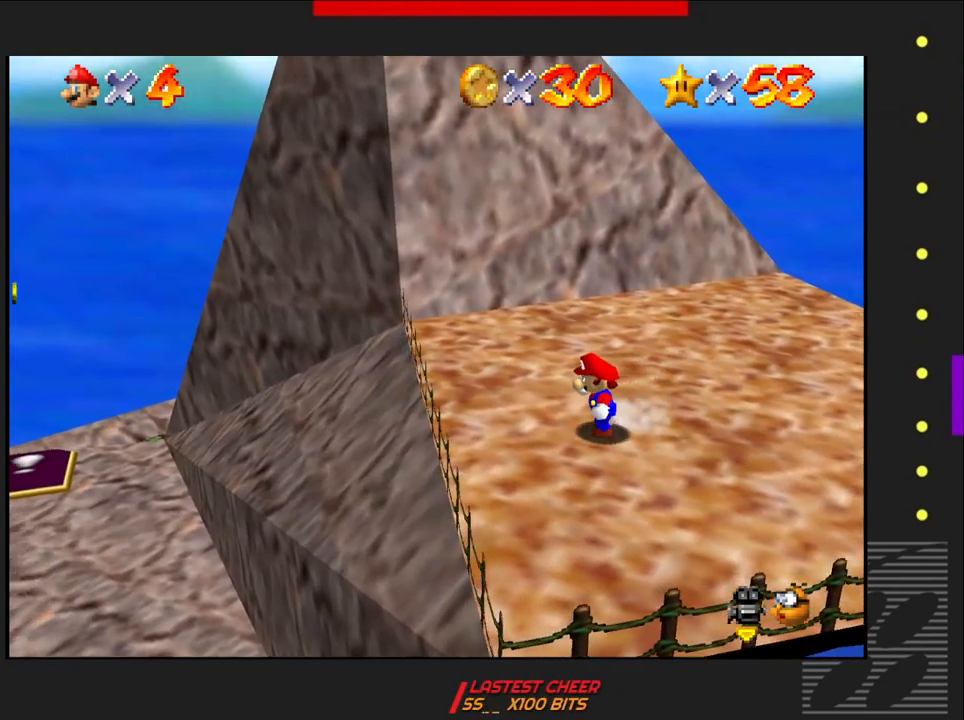
{"buttons": [], "left_stick": "left", "right_stick": "center", "events": [[183, "CROSS", "down"], [383, "CROSS", "up"]]}
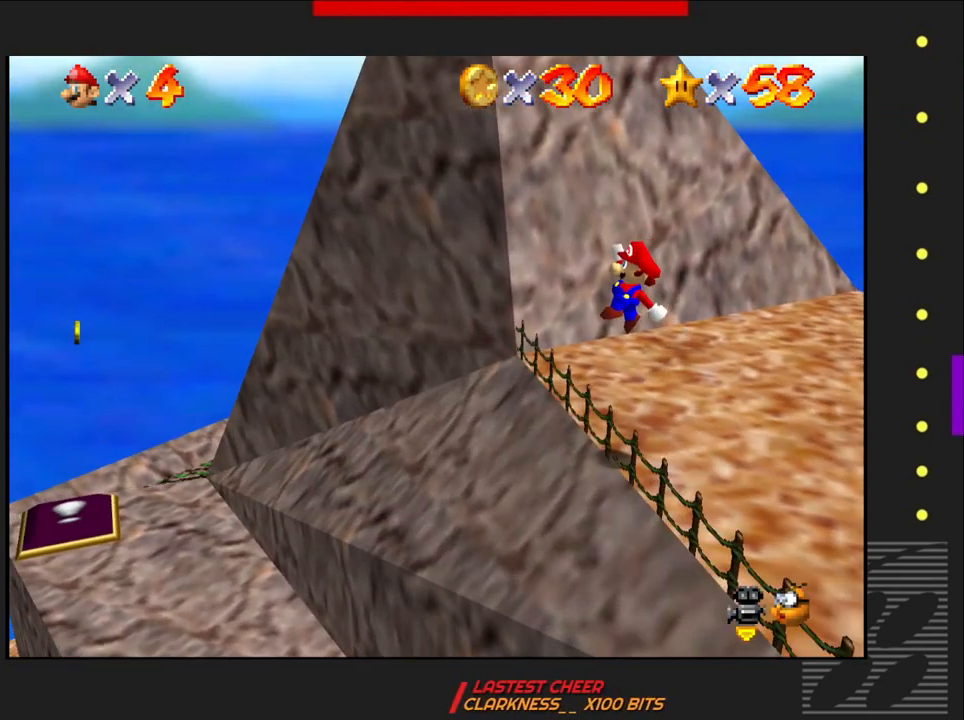
{"buttons": [], "left_stick": "left", "right_stick": "center", "events": []}
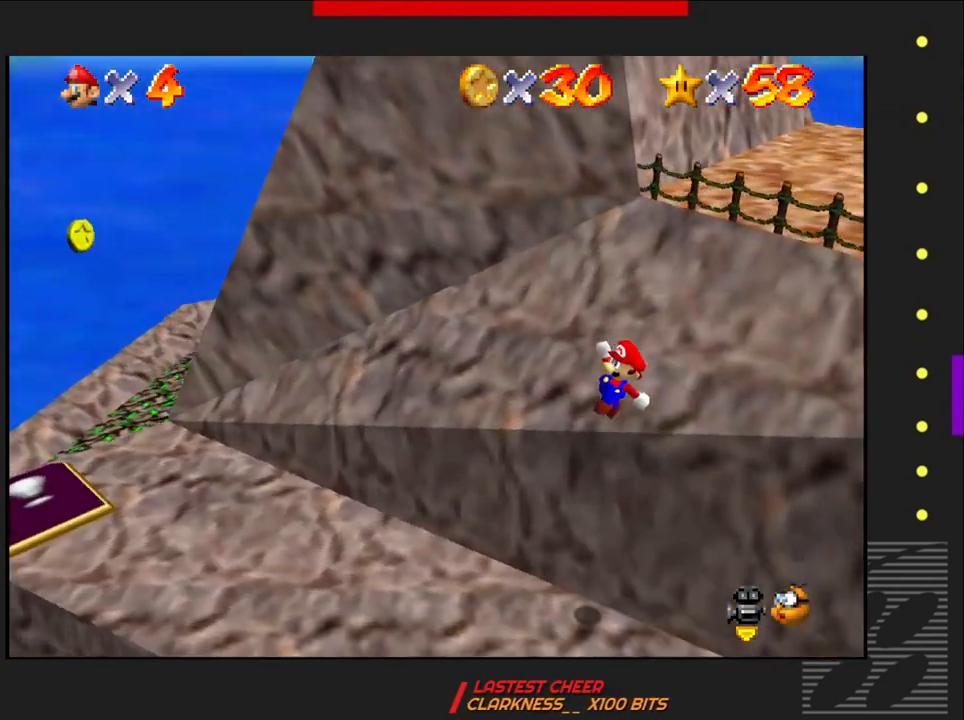
{"buttons": [], "left_stick": "up", "right_stick": "center", "events": [[167, "left_stick", "up"]]}
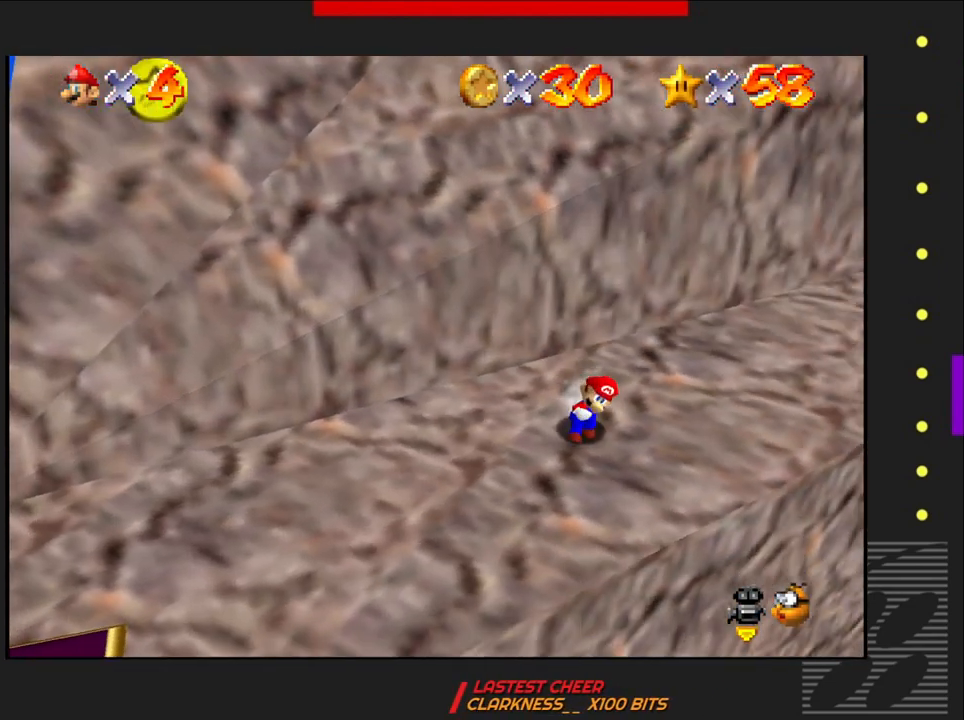
{"buttons": [], "left_stick": "down-left", "right_stick": "center", "events": [[117, "left_stick", "center"], [417, "left_stick", "down-left"]]}
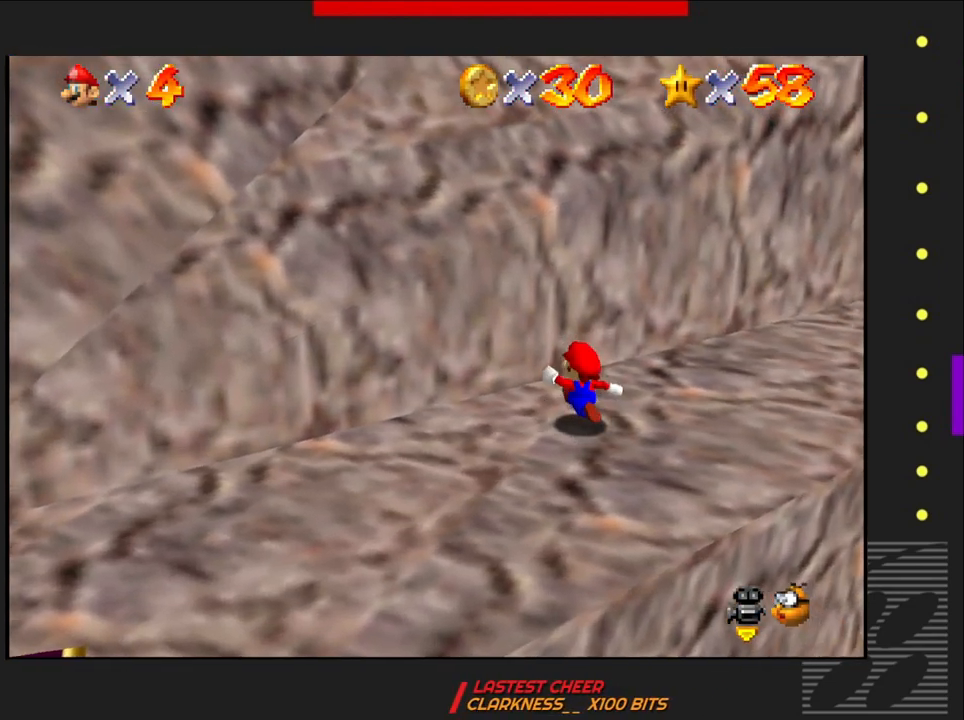
{"buttons": [], "left_stick": "down-left", "right_stick": "center", "events": []}
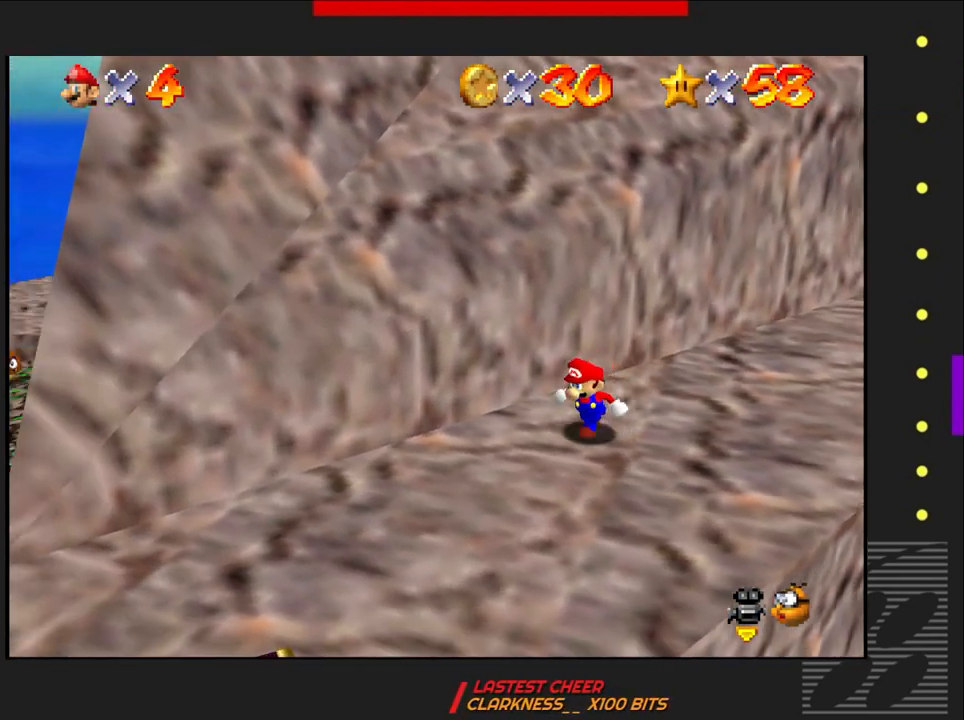
{"buttons": [], "left_stick": "center", "right_stick": "center", "events": [[400, "left_stick", "center"]]}